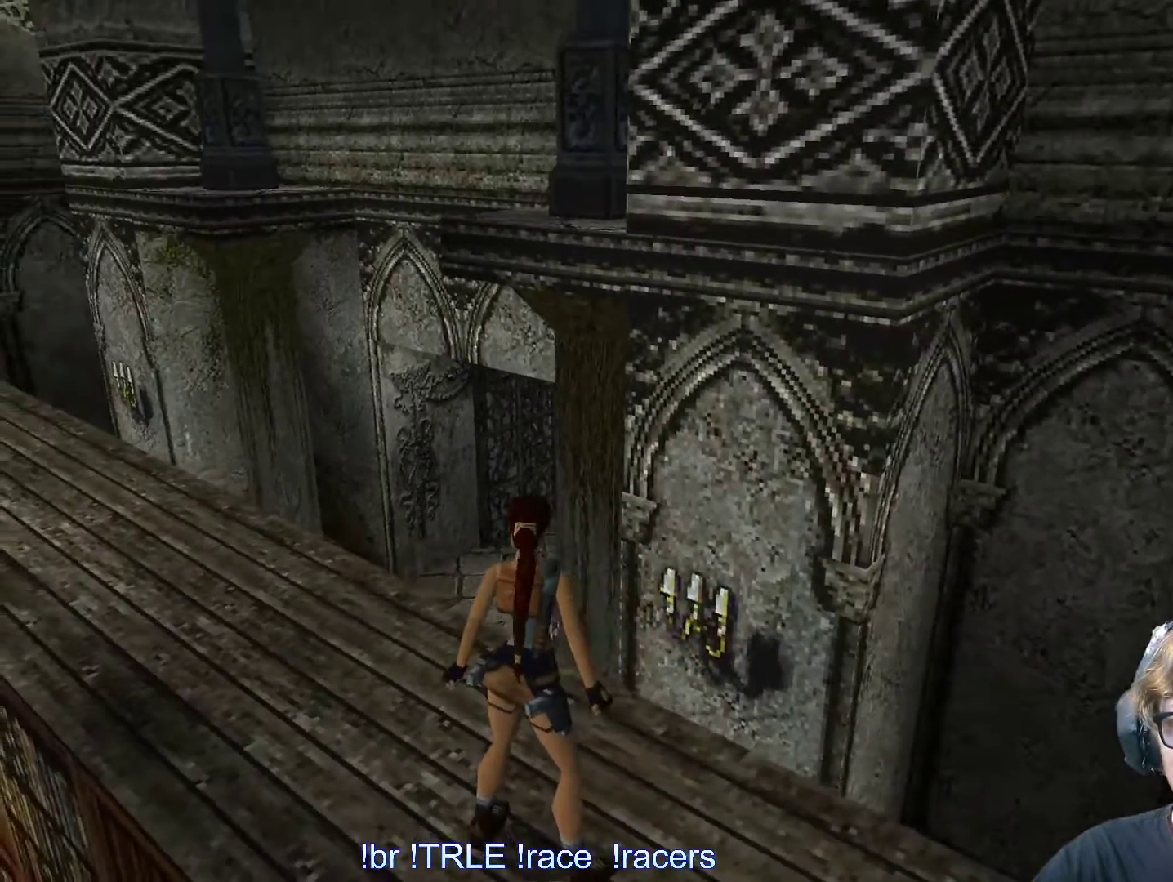
Gameplay with keyboard; each line is a JSON object with the keys held at the frame after it. "events" lists presses ("down") and releases ("up") of "0", "1", "2", "3", "4", "5", "6", "7", "8", "9", "alt", "ctrl_l", "ctrl_r", "dash", "down", "duck", "escape", "f2", "f3", "flare", "left", "load", "look", "return", "right", "roll", "save", "shift_l", "shift_r", "space", "stepl", "stepr" and "up" between this image and that frame as [ms after this image, input, new state], when the widget could be followed in between. No other keys are recorded. Mouse input is not recorded. Key names are as the overlay labels them; some are game actions (e.g. jump) rather than physical keys.
{"keys": ["look"], "events": []}
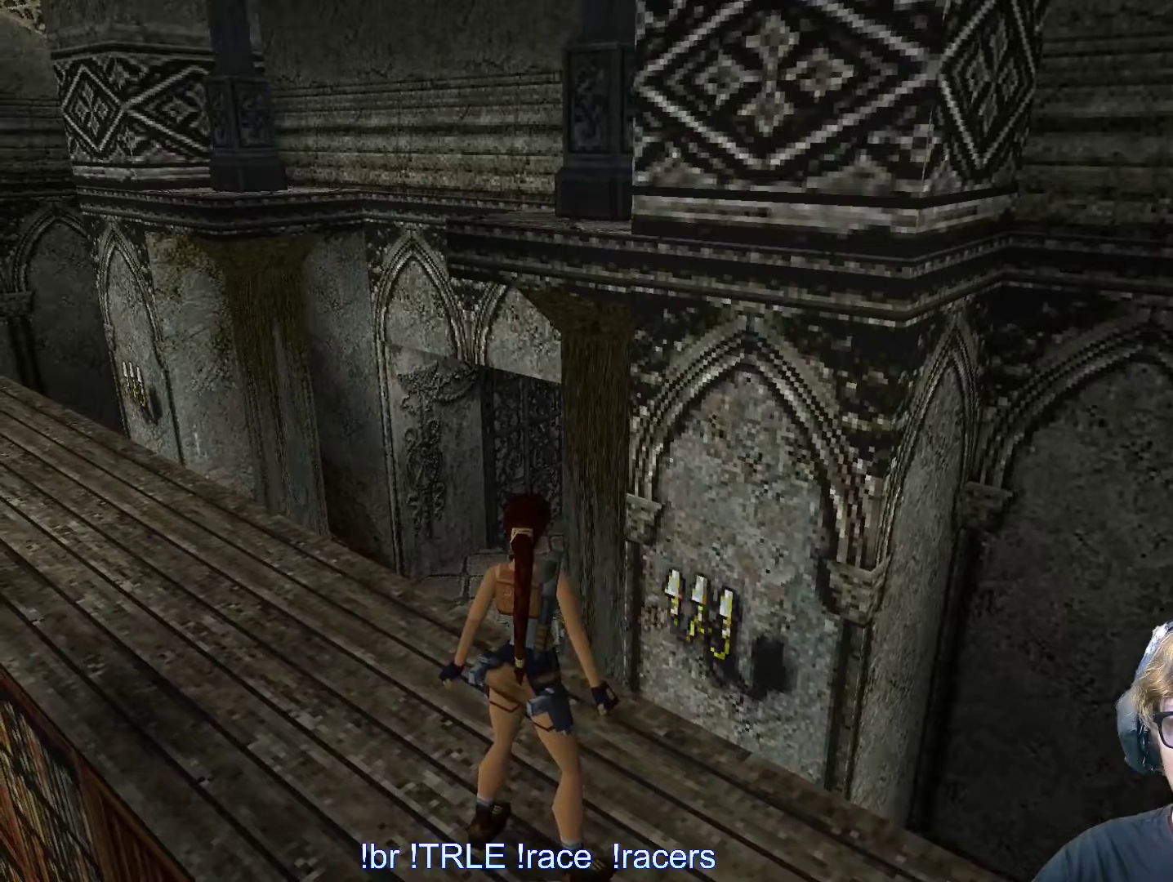
{"keys": ["look"], "events": [[84, "right", "down"], [417, "right", "up"]]}
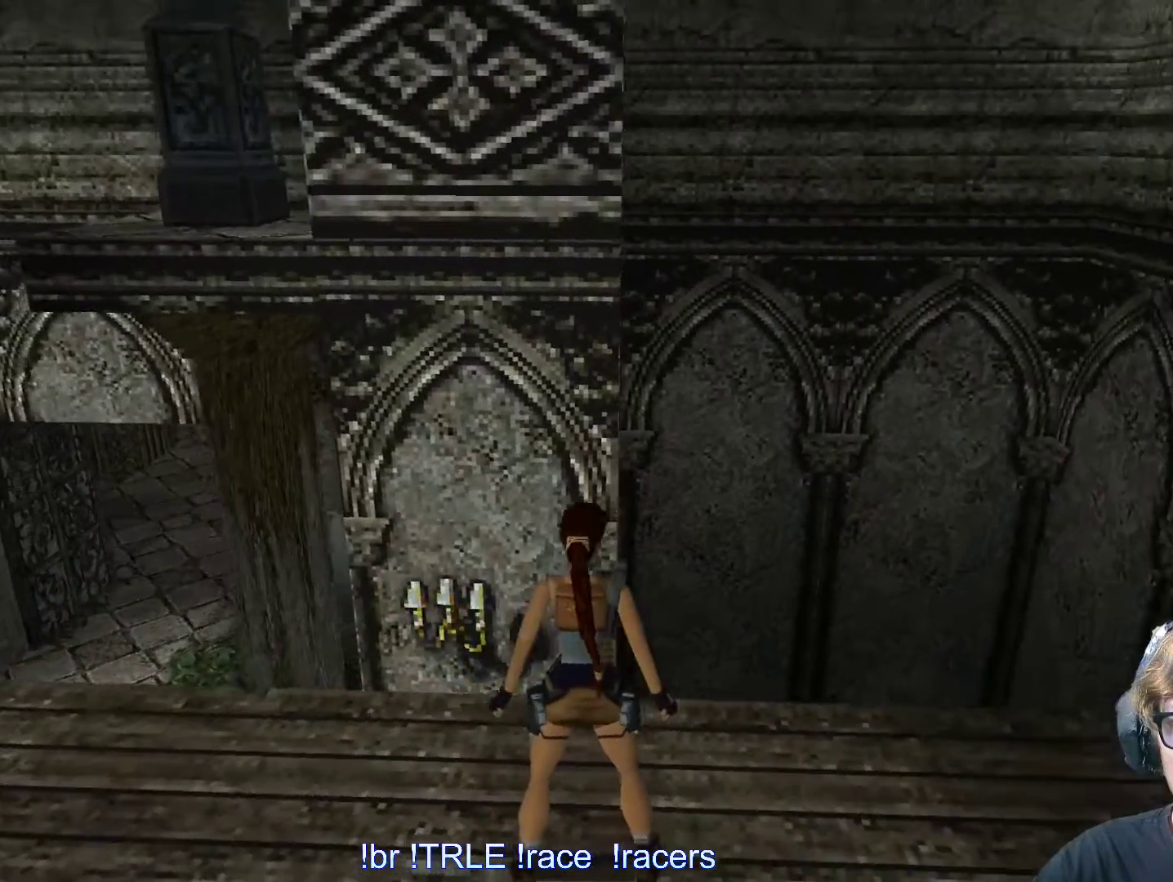
{"keys": ["right"], "events": [[250, "look", "up"], [300, "right", "down"]]}
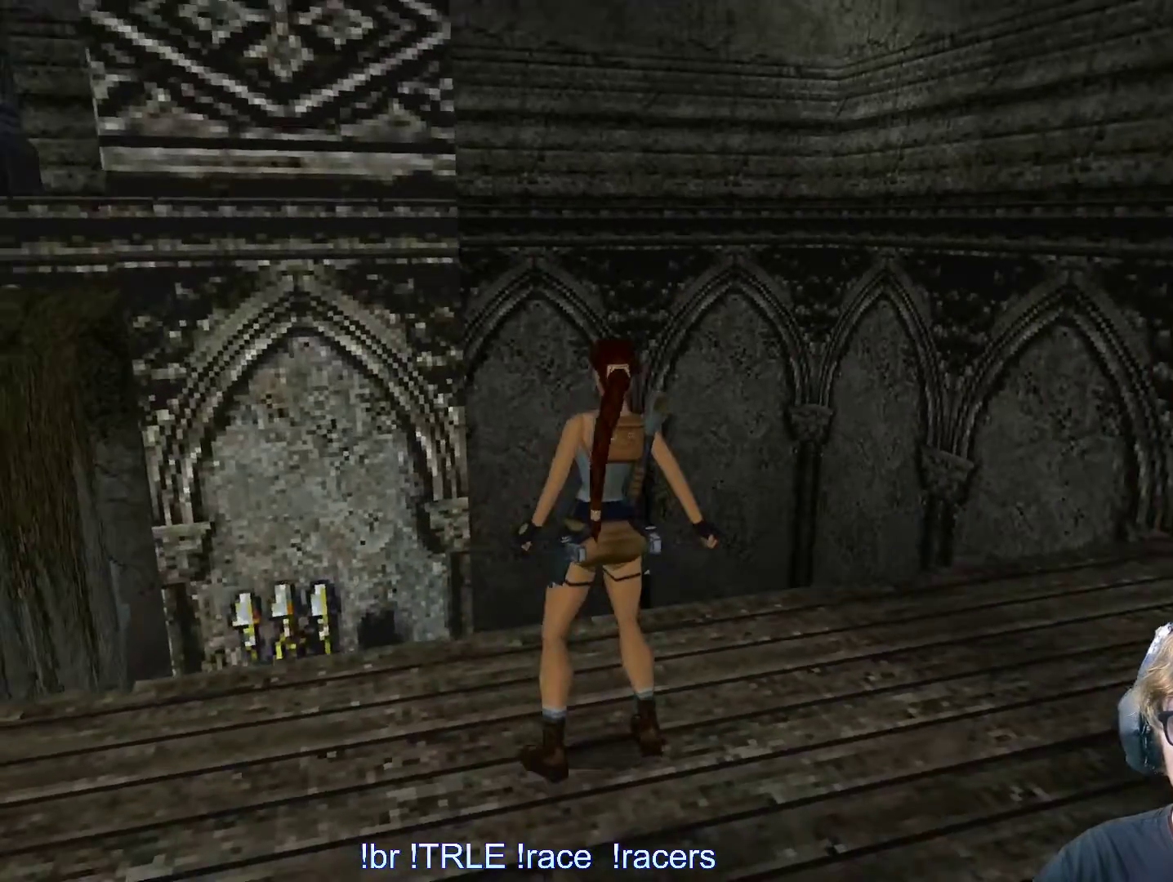
{"keys": ["right"], "events": []}
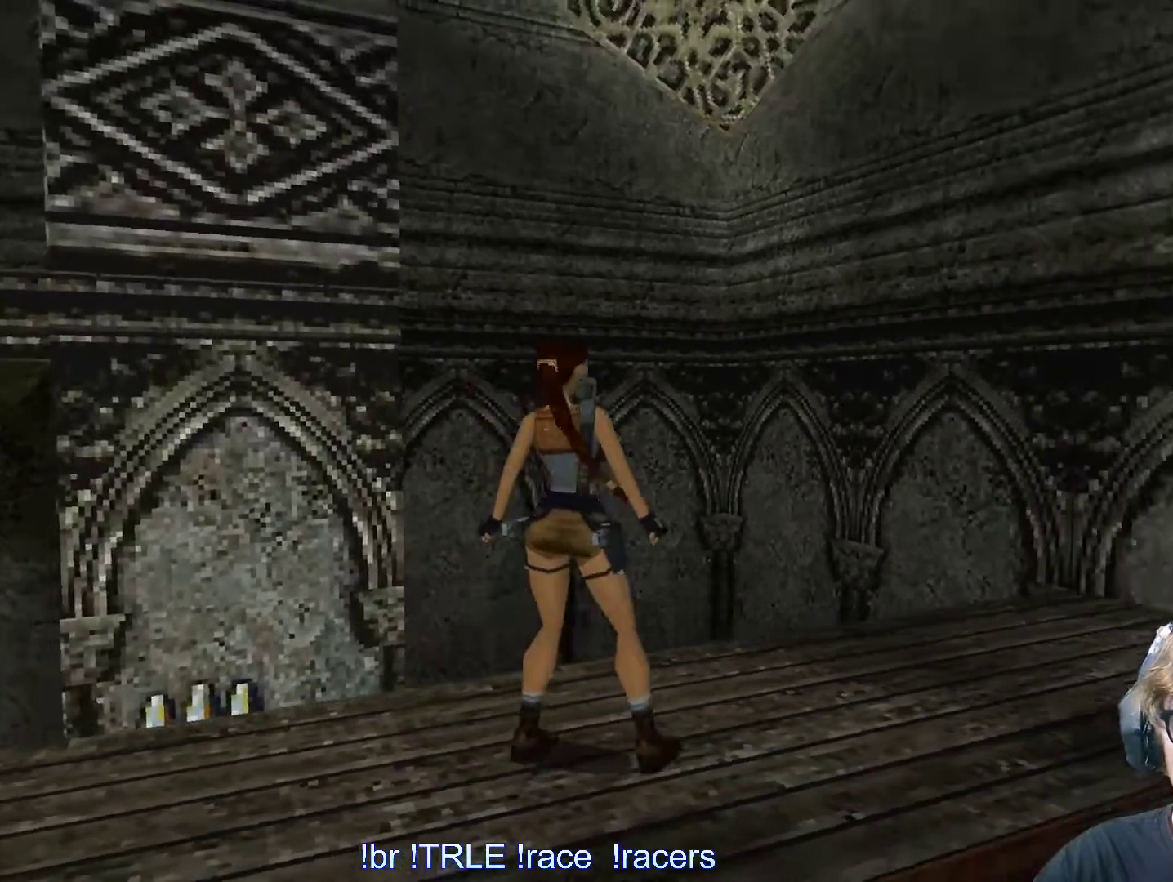
{"keys": [], "events": [[367, "right", "up"]]}
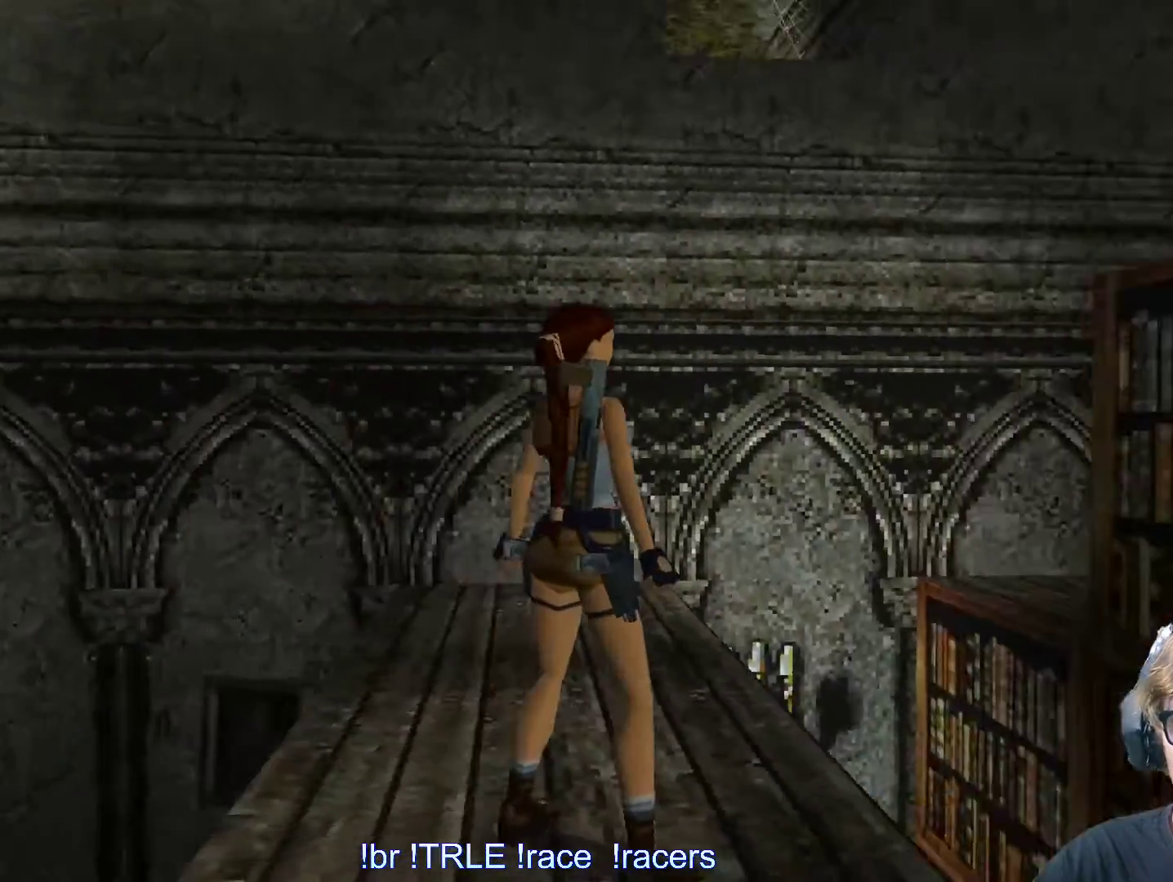
{"keys": [], "events": []}
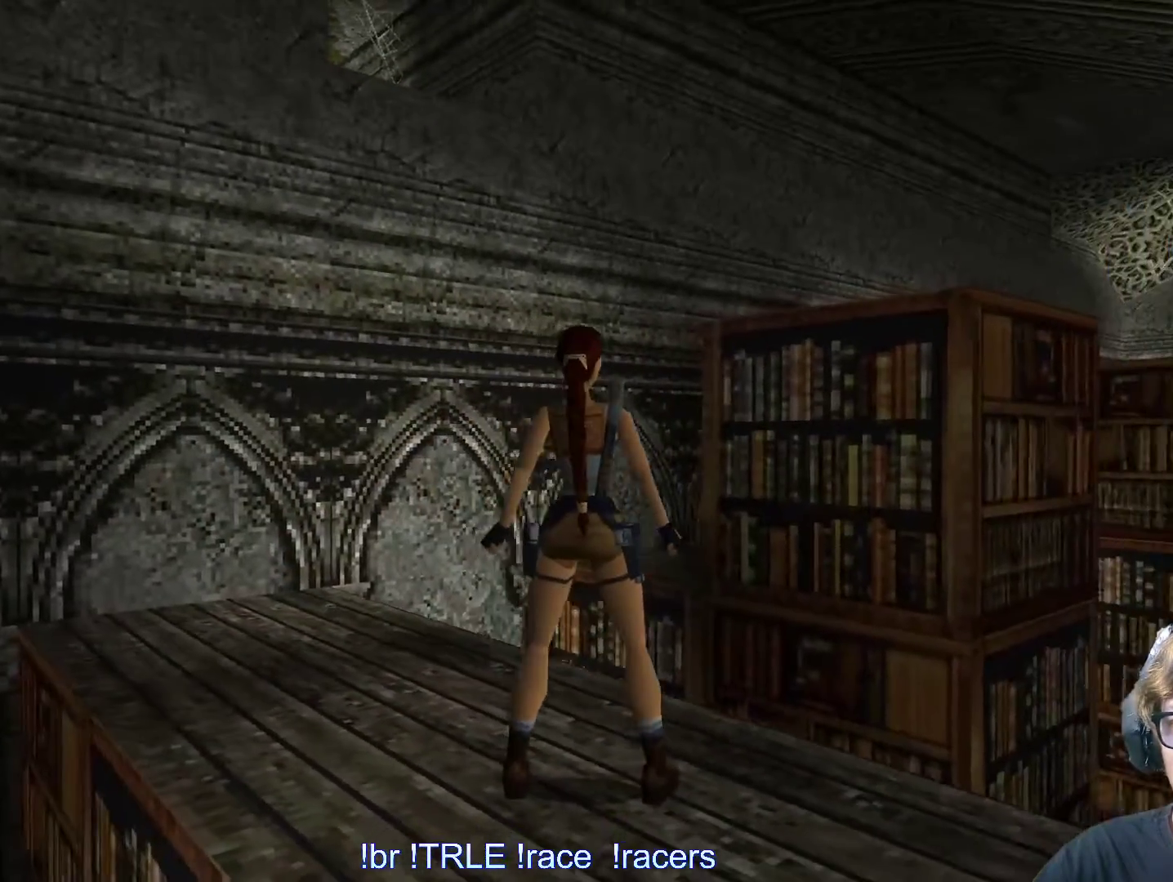
{"keys": ["left"], "events": [[84, "left", "down"]]}
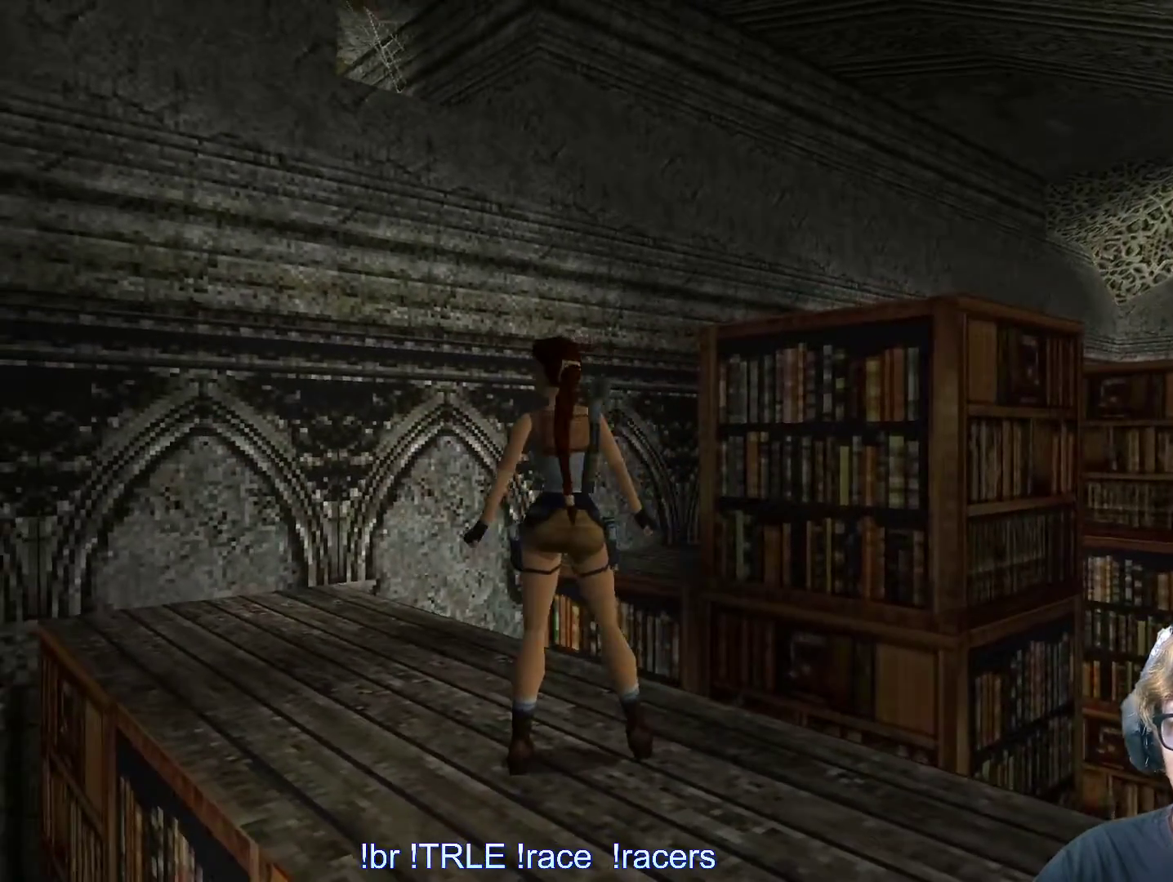
{"keys": ["right"], "events": [[84, "left", "up"], [84, "up", "down"], [184, "up", "up"], [234, "right", "down"]]}
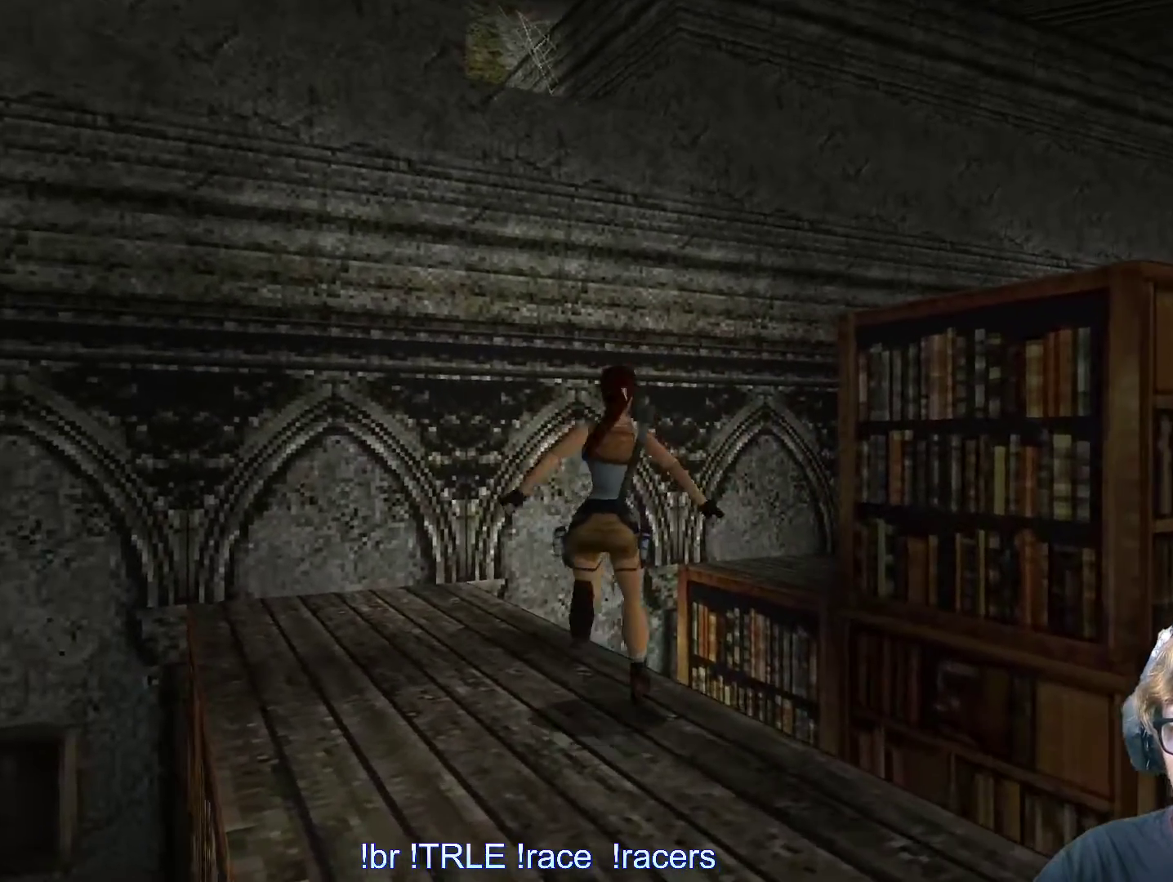
{"keys": ["shift_l", "up"], "events": [[334, "shift_l", "down"], [434, "right", "up"], [484, "up", "down"]]}
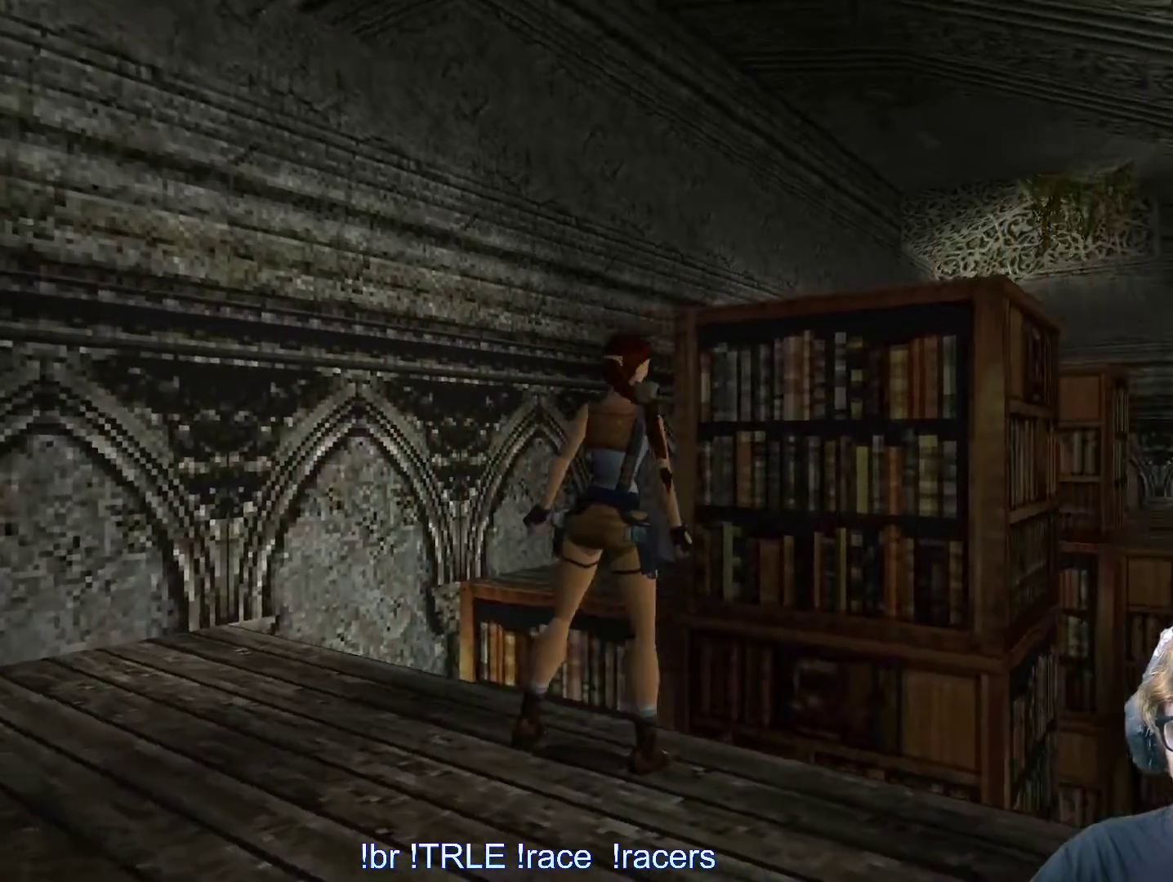
{"keys": ["right", "shift_l", "up"], "events": [[217, "right", "down"]]}
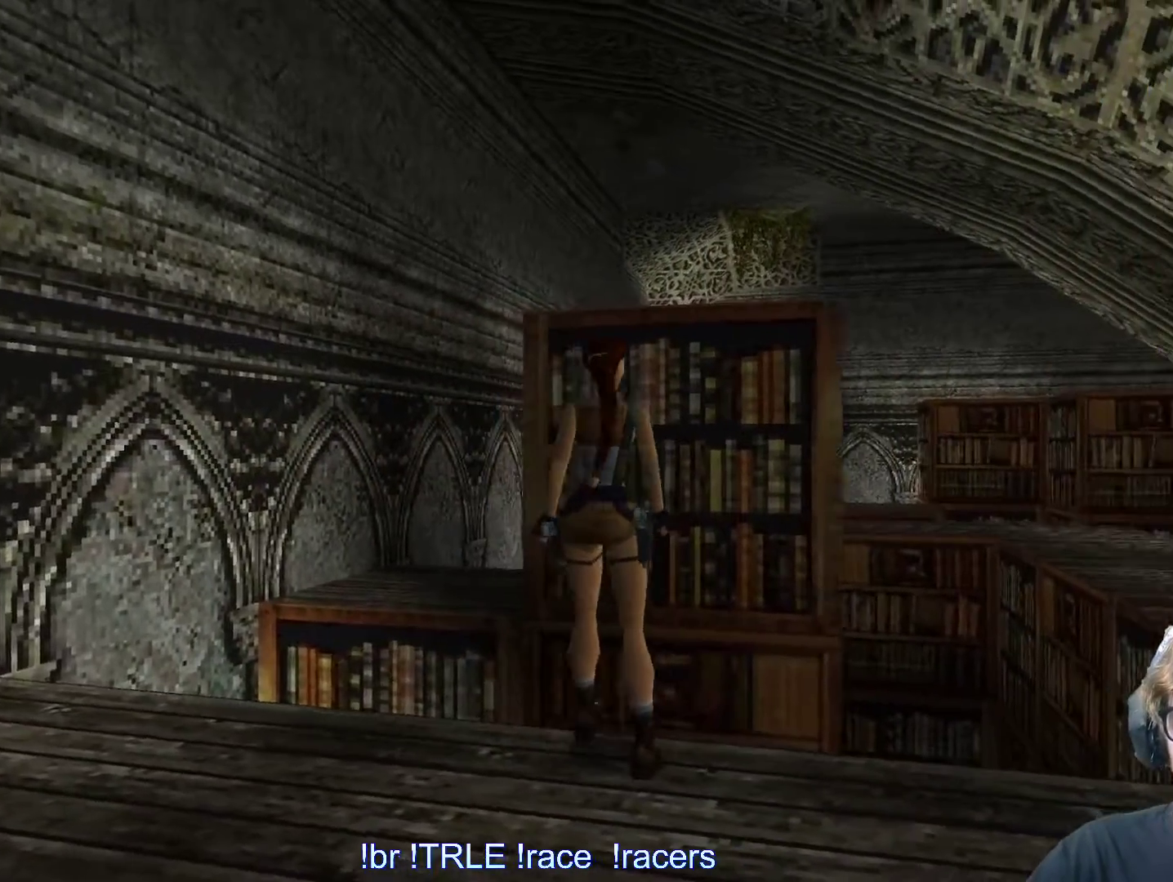
{"keys": ["shift_l"], "events": [[50, "right", "up"], [150, "up", "up"]]}
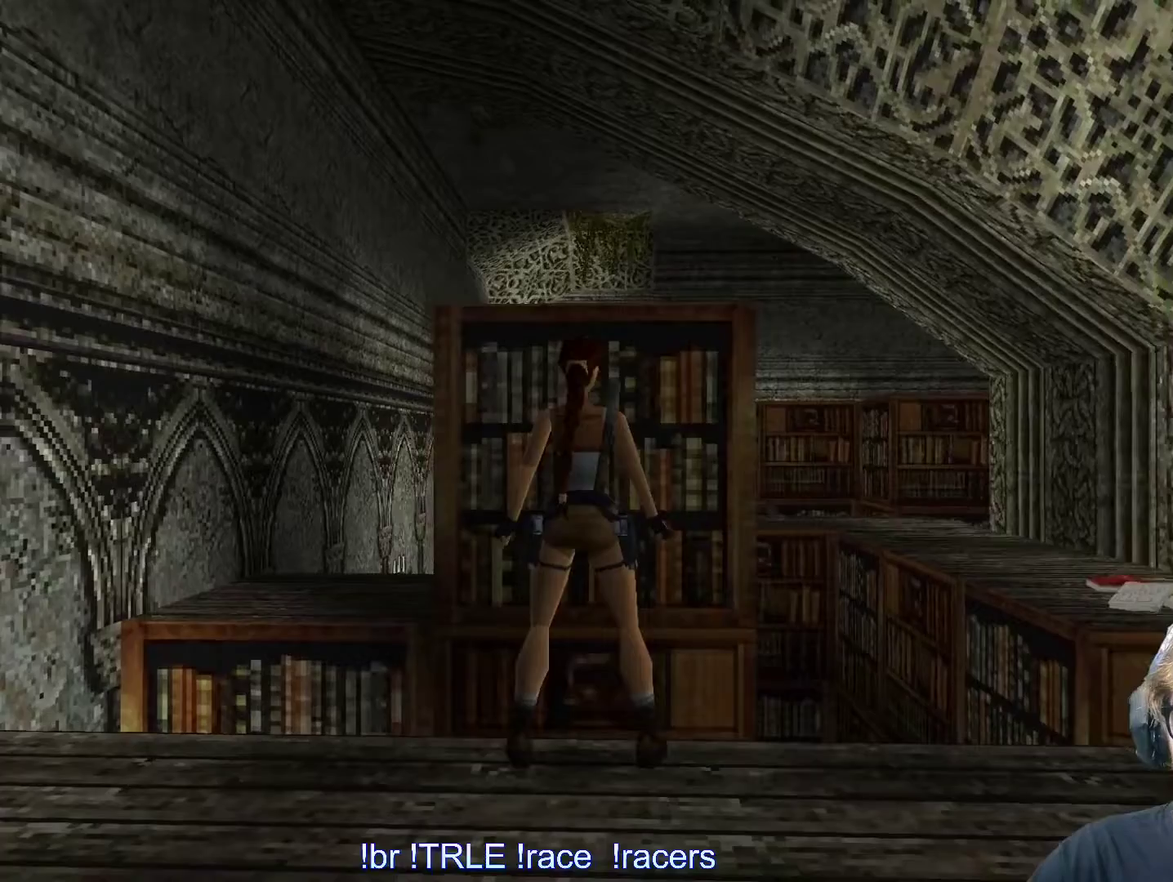
{"keys": [], "events": [[17, "shift_l", "up"], [100, "alt", "down"], [150, "up", "down"], [250, "up", "up"], [450, "alt", "up"]]}
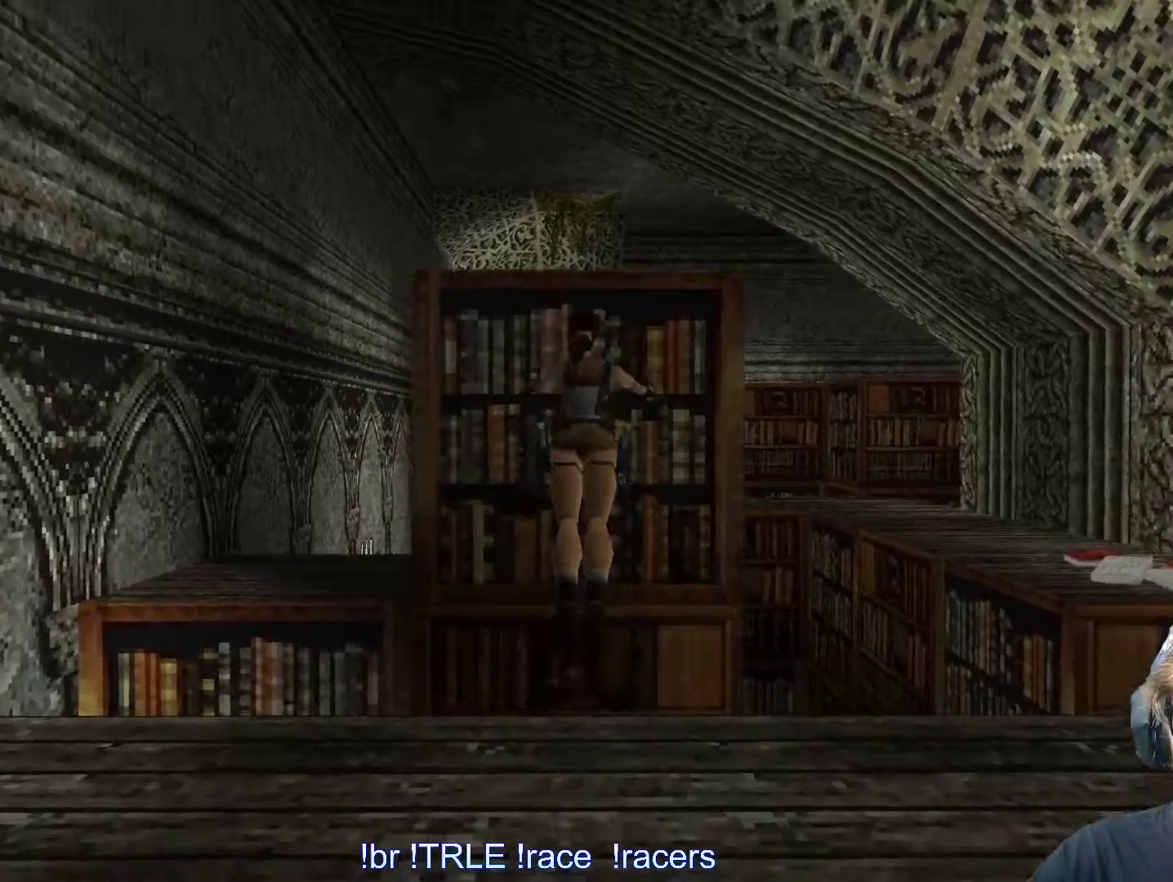
{"keys": ["left"]}
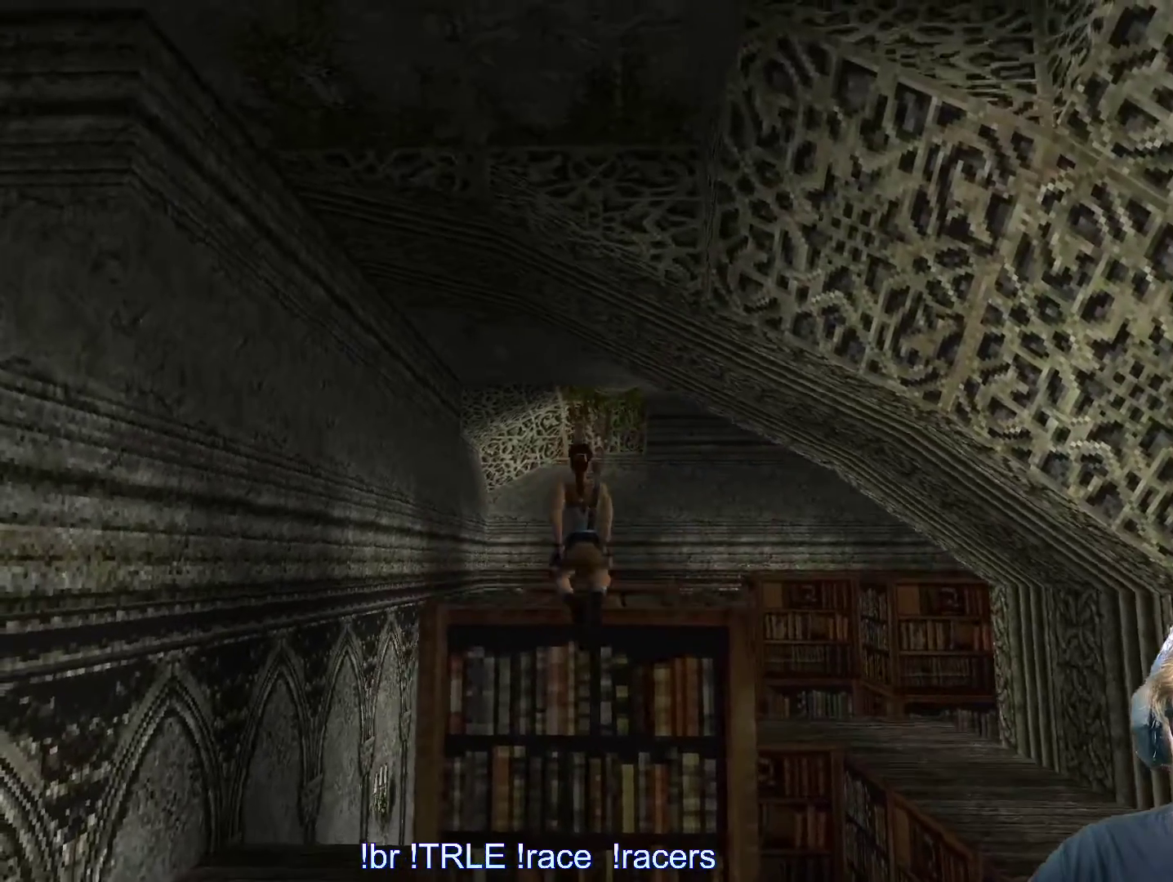
{"keys": ["left"], "events": []}
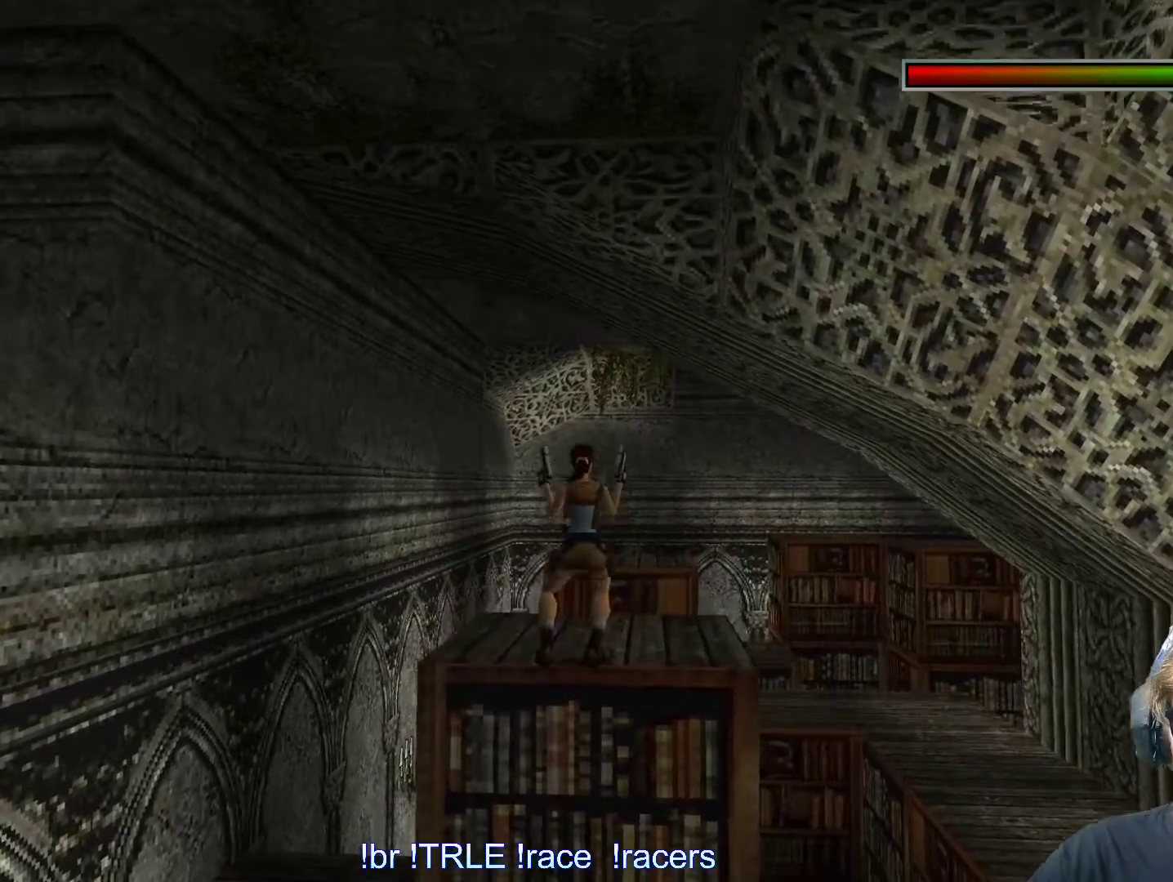
{"keys": ["left"], "events": []}
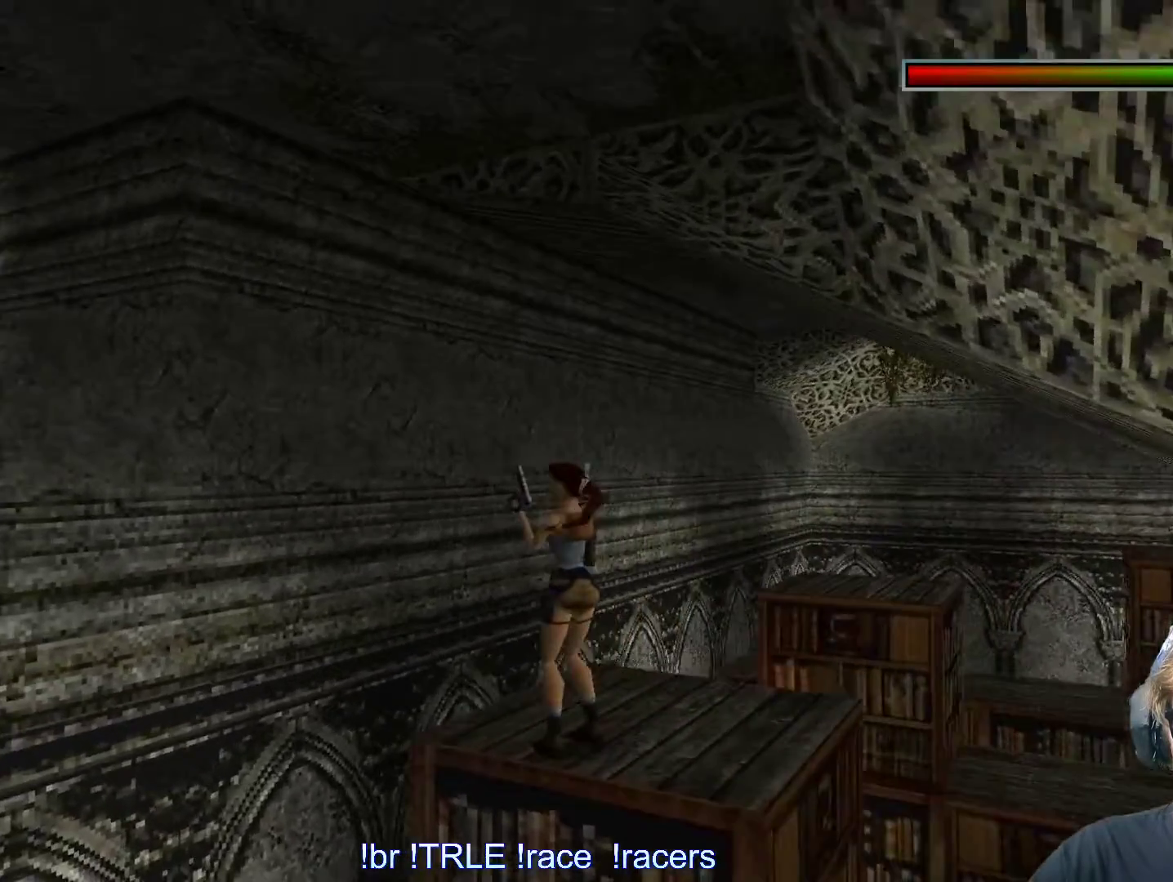
{"keys": ["left", "shift_l", "up"], "events": [[34, "left", "up"], [34, "shift_l", "down"], [117, "up", "down"], [350, "left", "down"]]}
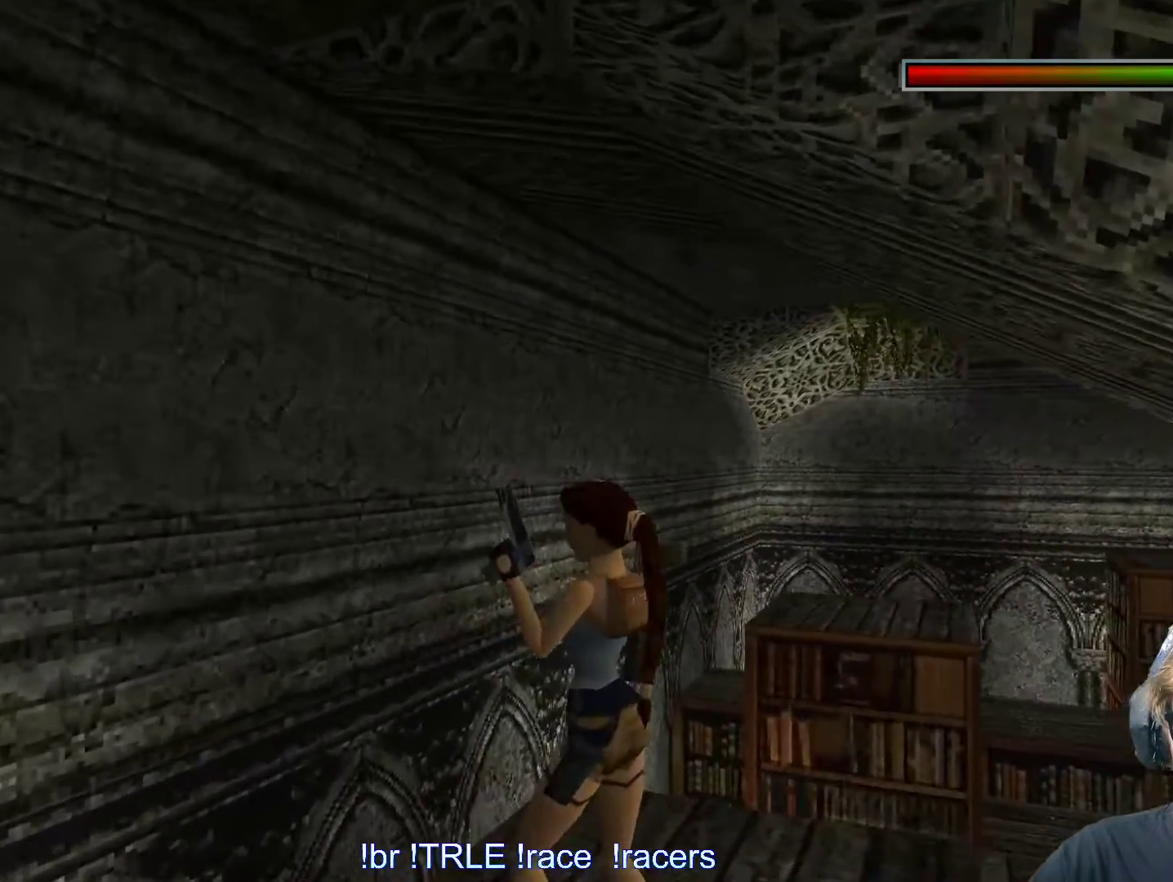
{"keys": ["left", "shift_l", "up"]}